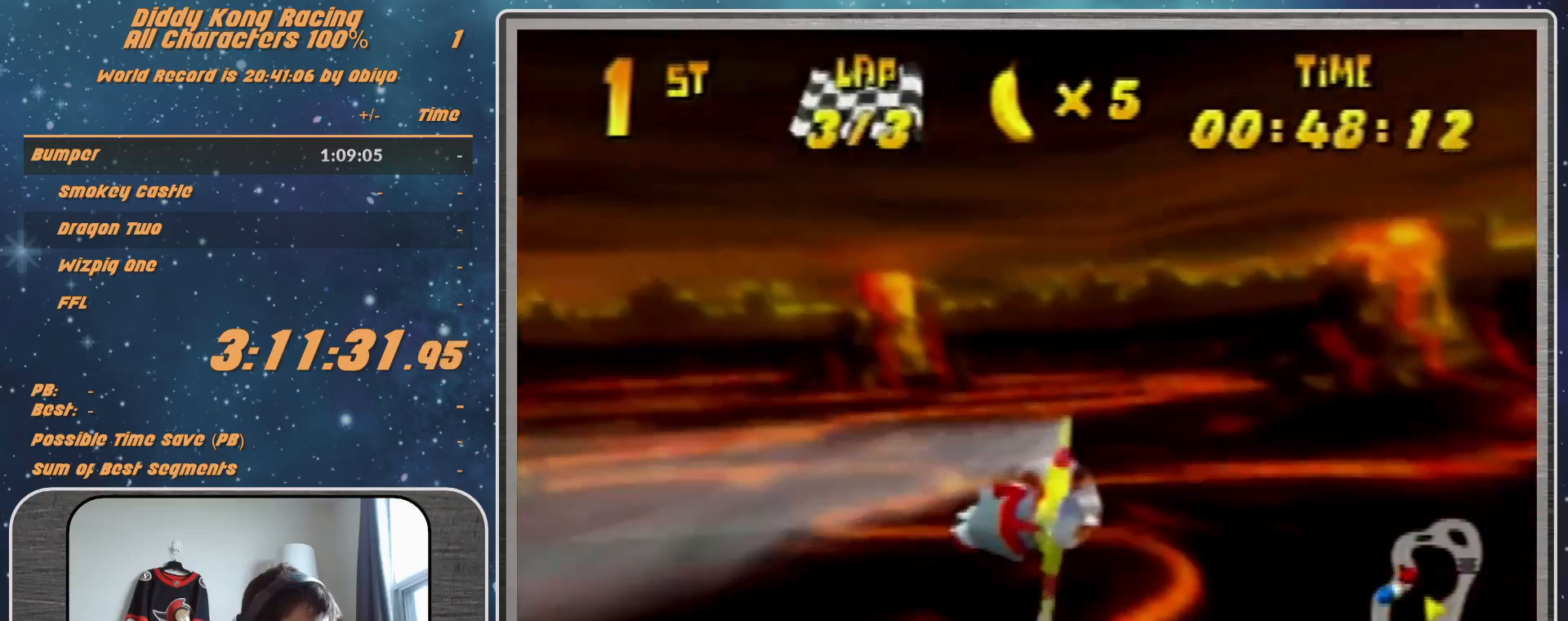
Gameplay with a controller (Nintendo layout); each line is a JSON object with the inputs held at the frame after it. "events" lists button and stick changes between this image and that frame as [ms after this image, input, new state], when the widget could be followed in between. Not read: L1 L3 R3.
{"buttons": ["R1"], "left_stick": "left", "events": [[400, "B", "up"], [400, "R1", "up"], [467, "R1", "down"]]}
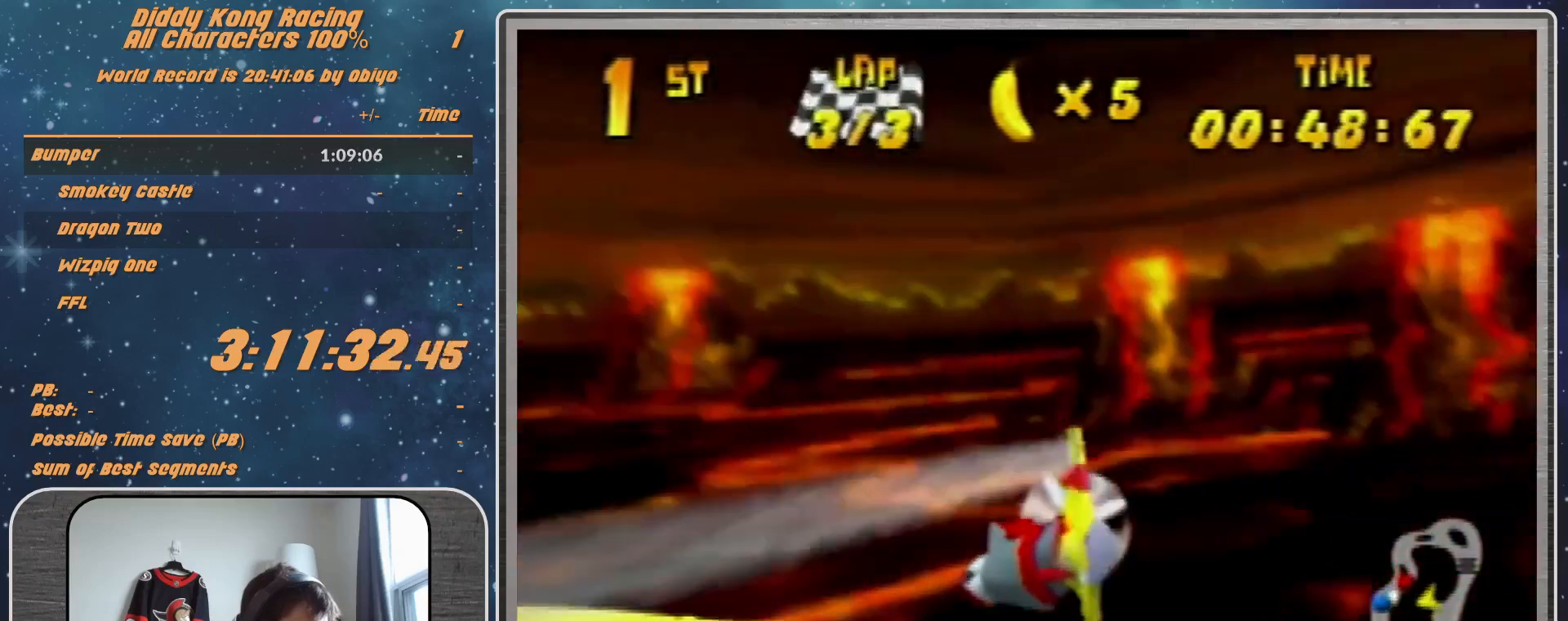
{"buttons": ["R1"], "left_stick": "left", "events": [[133, "R1", "up"], [200, "R1", "down"]]}
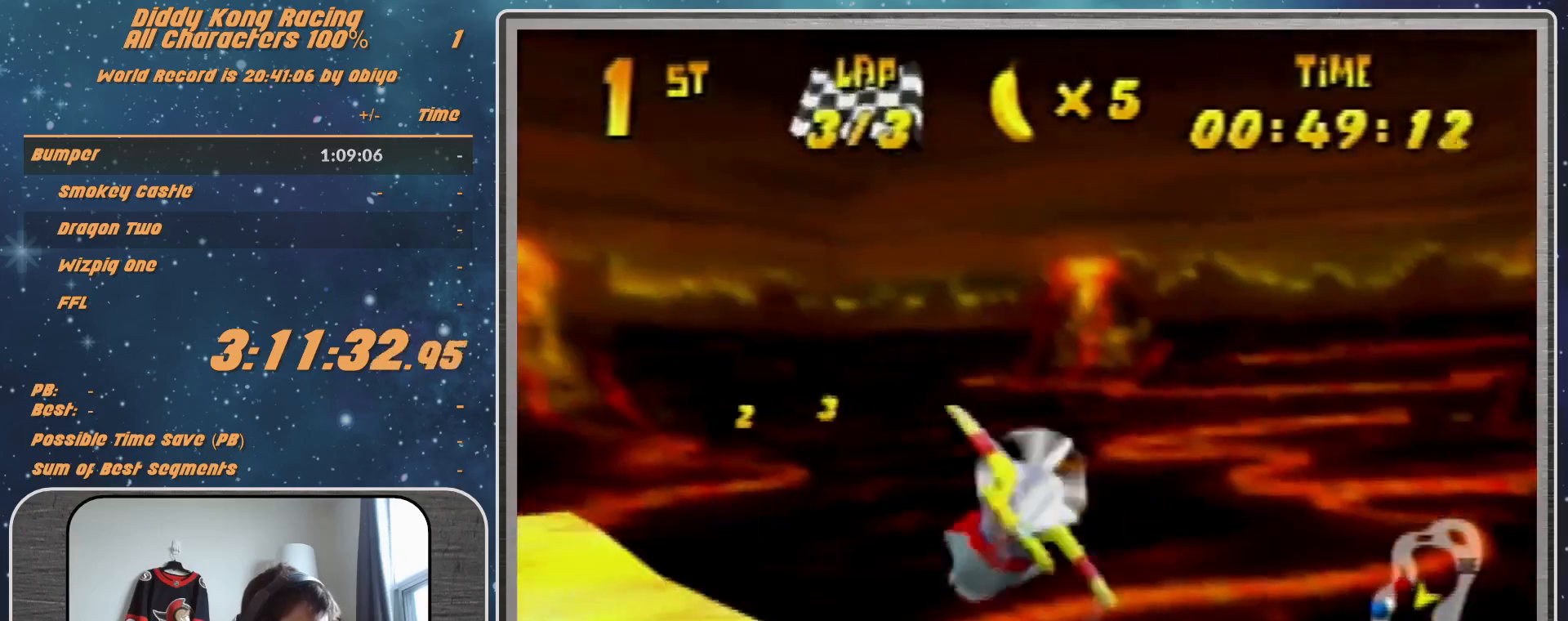
{"buttons": ["B", "R1"], "left_stick": "left", "events": [[300, "B", "down"]]}
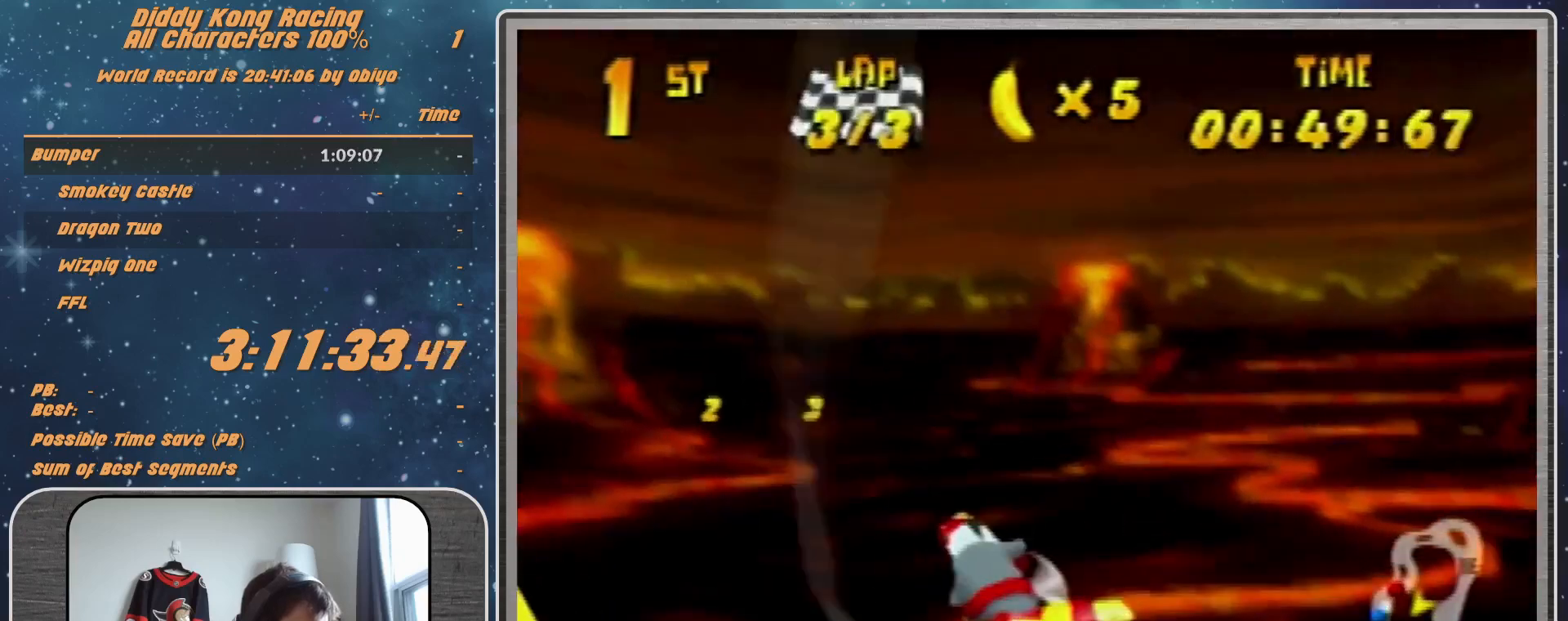
{"buttons": ["R1"], "left_stick": "left", "events": [[33, "B", "up"], [33, "R1", "up"], [167, "R1", "down"], [233, "R1", "up"], [333, "R1", "down"]]}
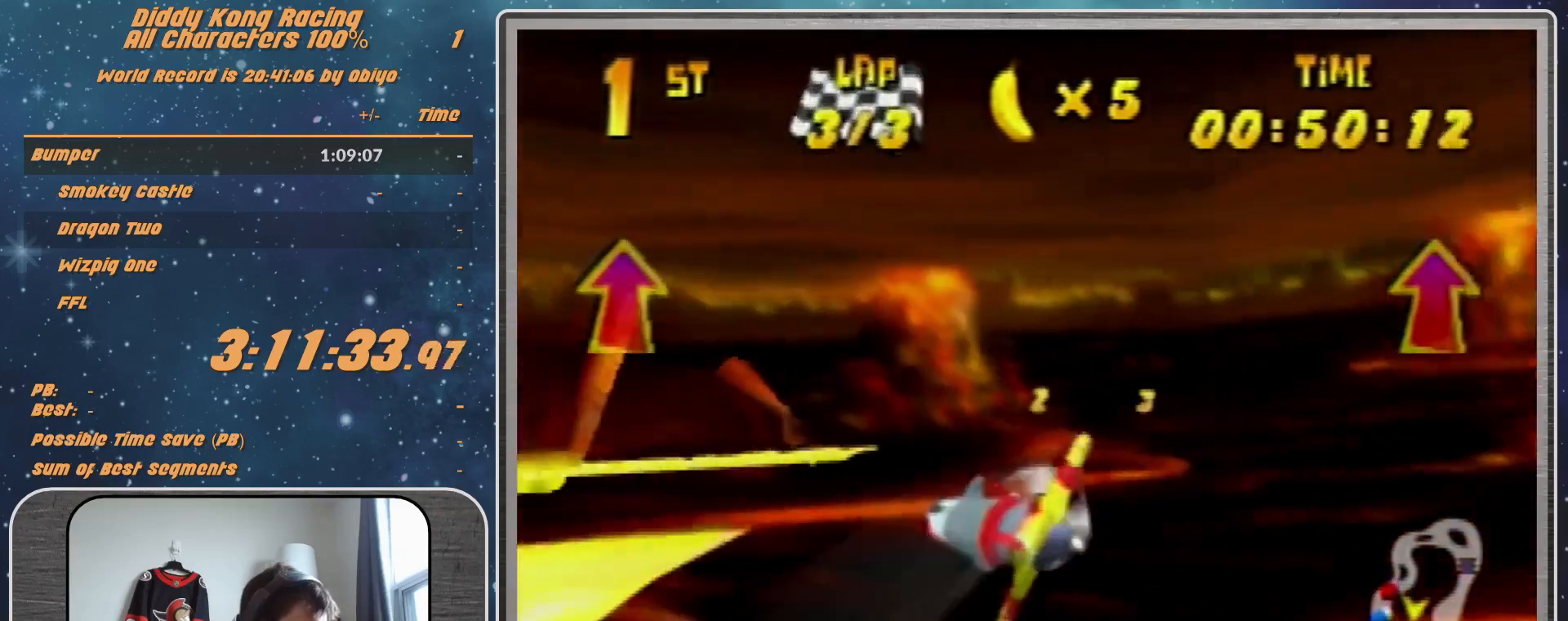
{"buttons": ["R1"], "left_stick": "right", "events": [[33, "R1", "up"], [100, "left_stick", "center"], [200, "left_stick", "right"], [233, "R1", "down"], [333, "R1", "up"], [400, "R1", "down"]]}
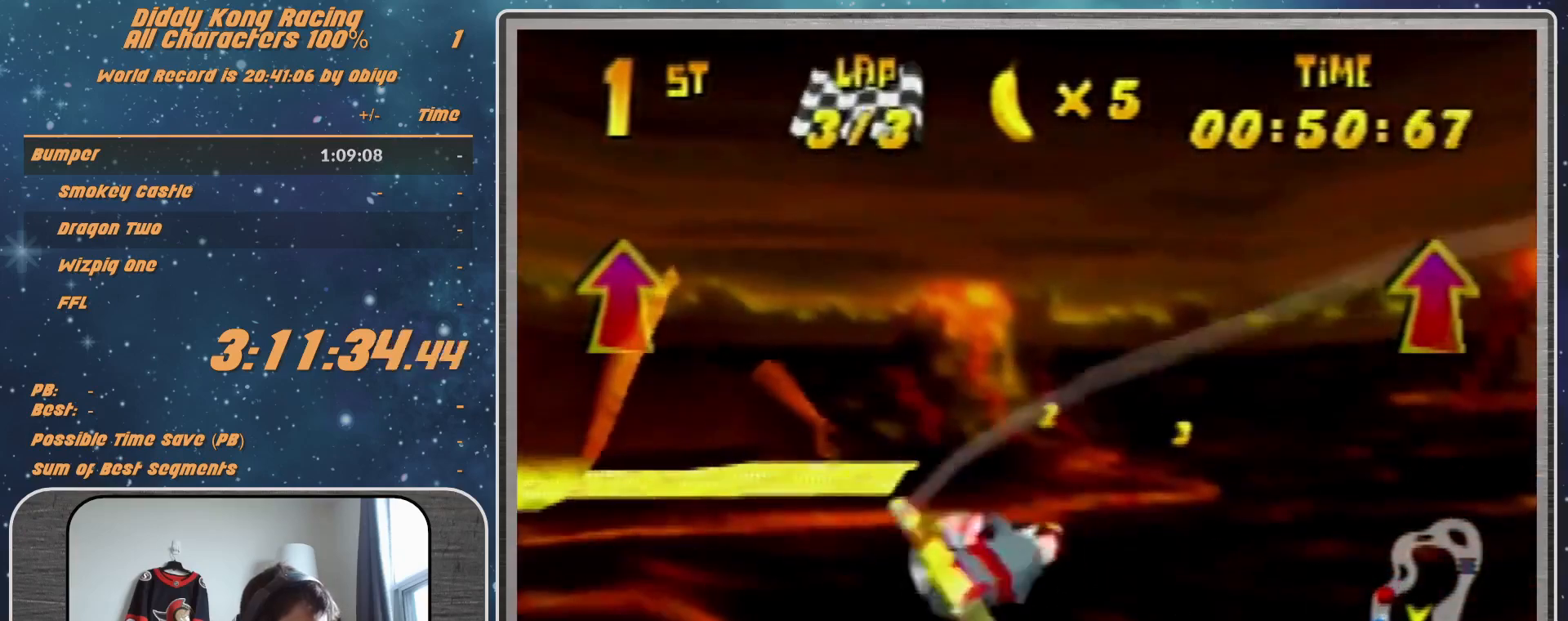
{"buttons": [], "left_stick": "left", "events": [[167, "R1", "up"], [200, "left_stick", "center"], [333, "left_stick", "left"]]}
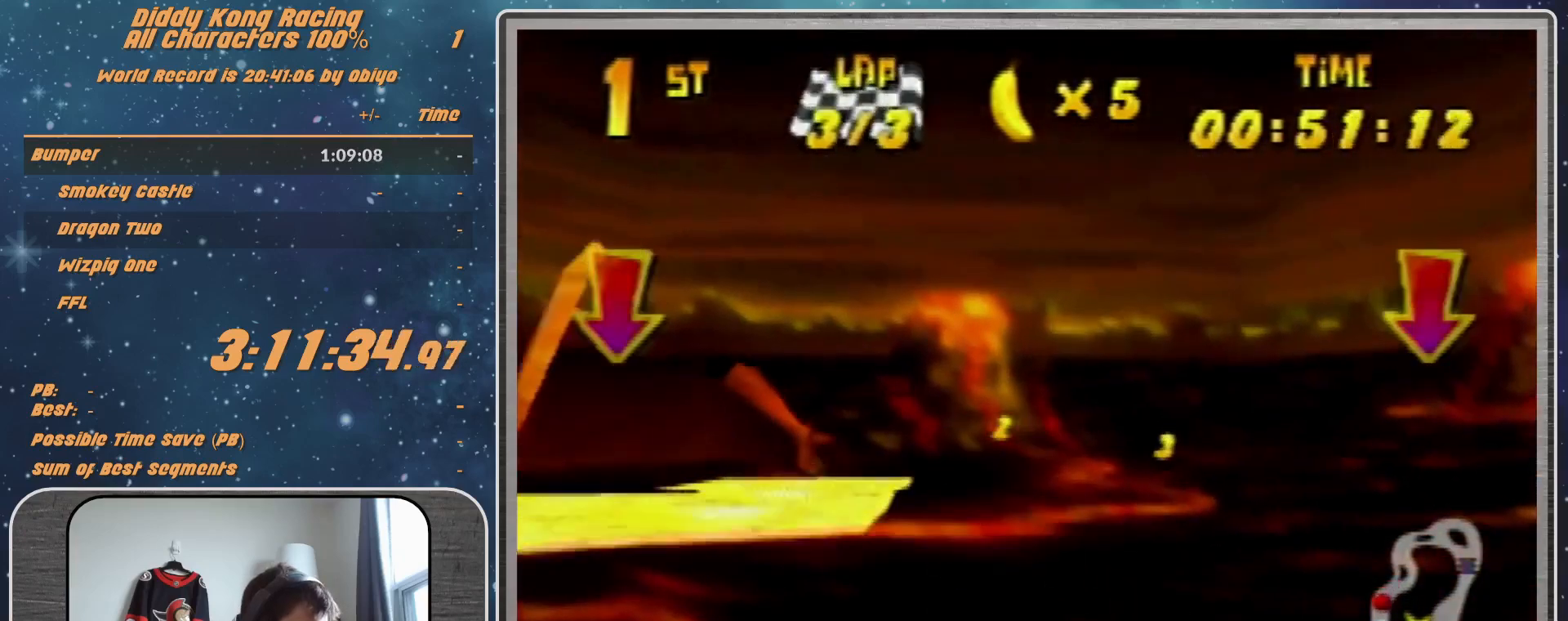
{"buttons": [], "left_stick": "left", "events": [[33, "R1", "down"], [133, "R1", "up"], [233, "R1", "down"], [433, "R1", "up"]]}
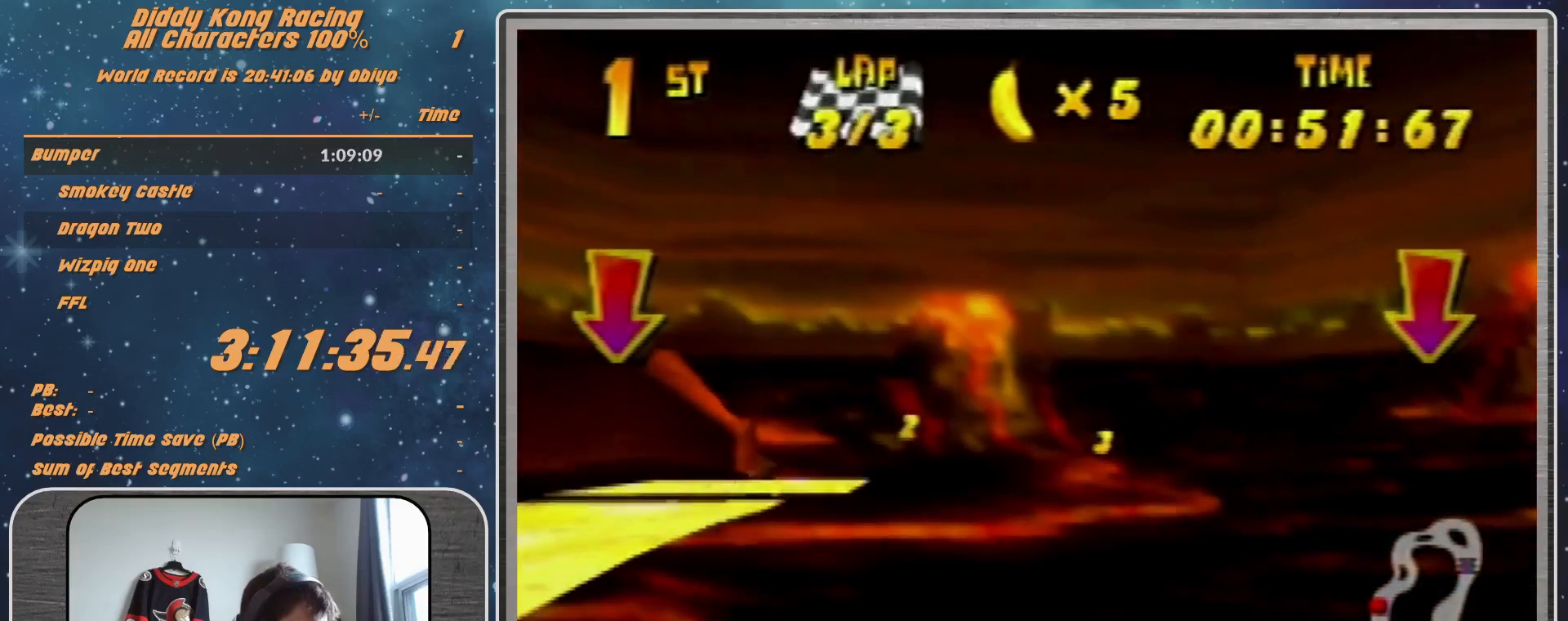
{"buttons": ["R1"], "left_stick": "left", "events": [[33, "R1", "down"], [133, "R1", "up"], [233, "R1", "down"], [333, "A", "down"], [500, "A", "up"]]}
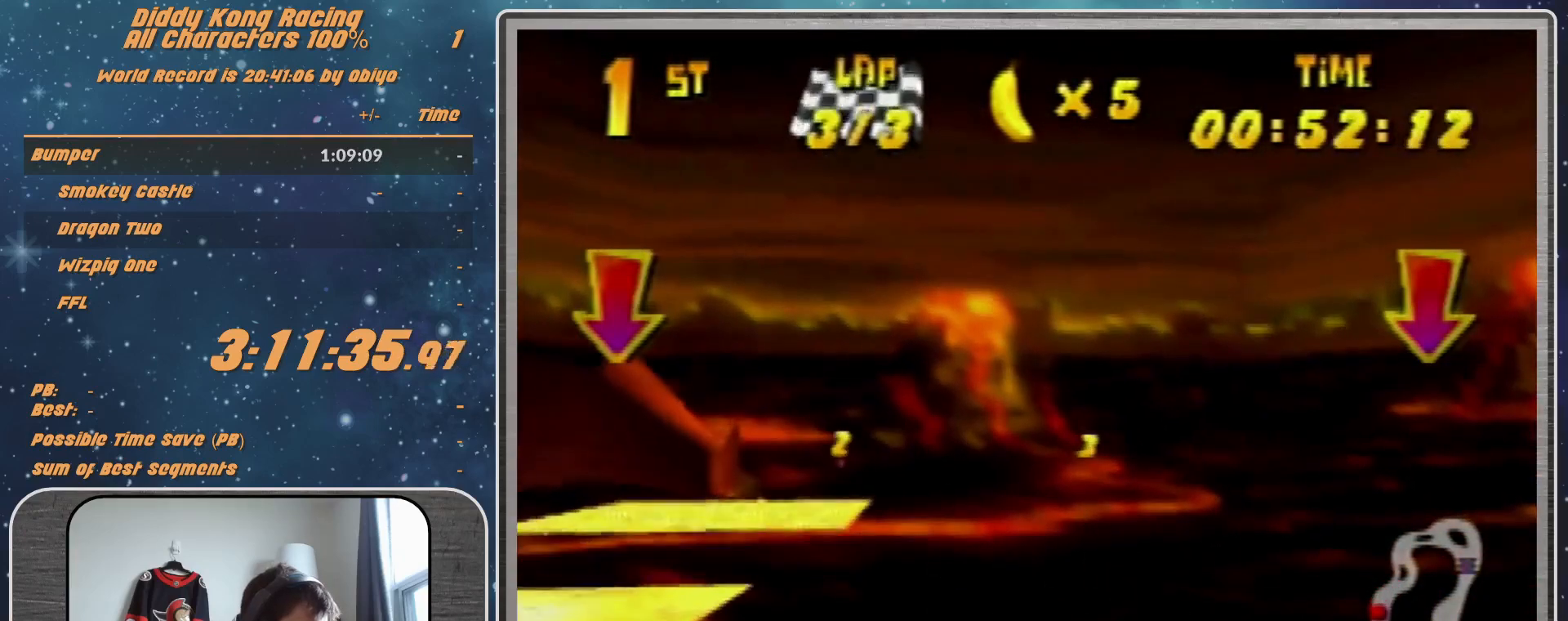
{"buttons": ["R1"], "left_stick": "left", "events": []}
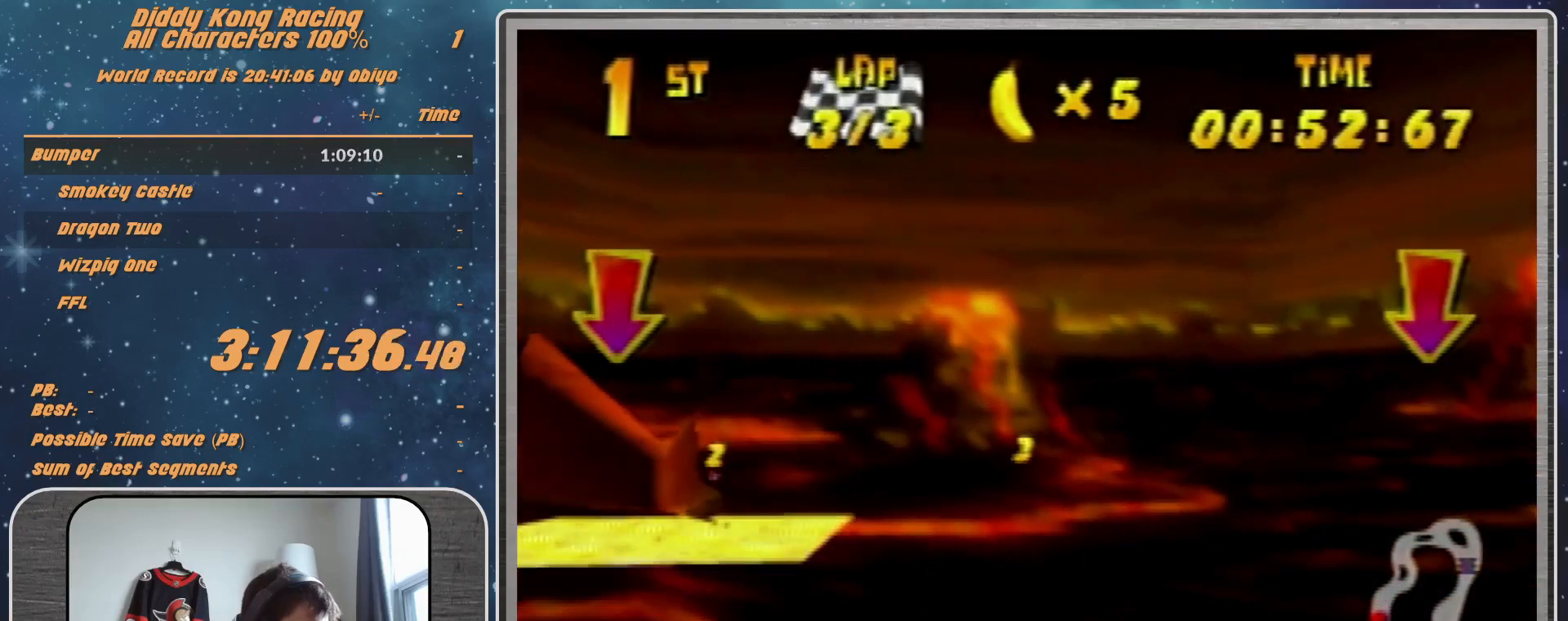
{"buttons": ["R1"], "left_stick": "left", "events": []}
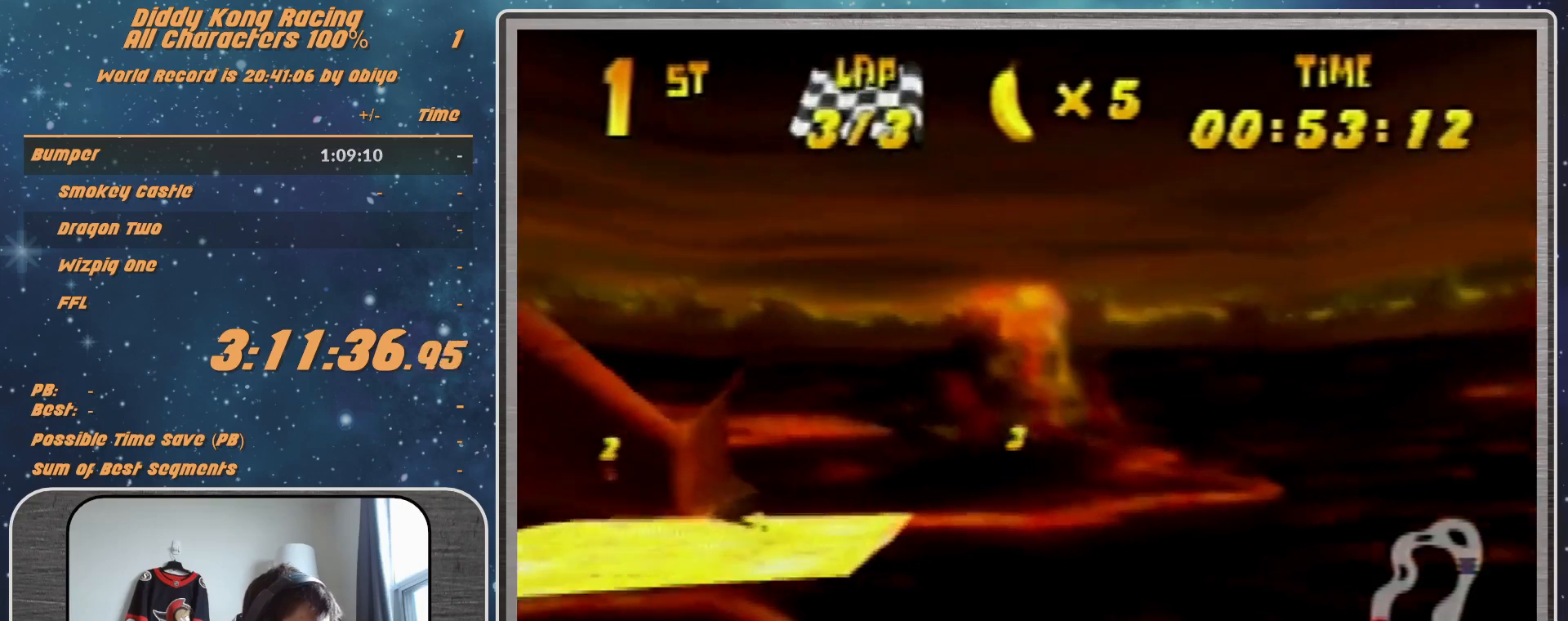
{"buttons": ["R1"], "left_stick": "left", "events": []}
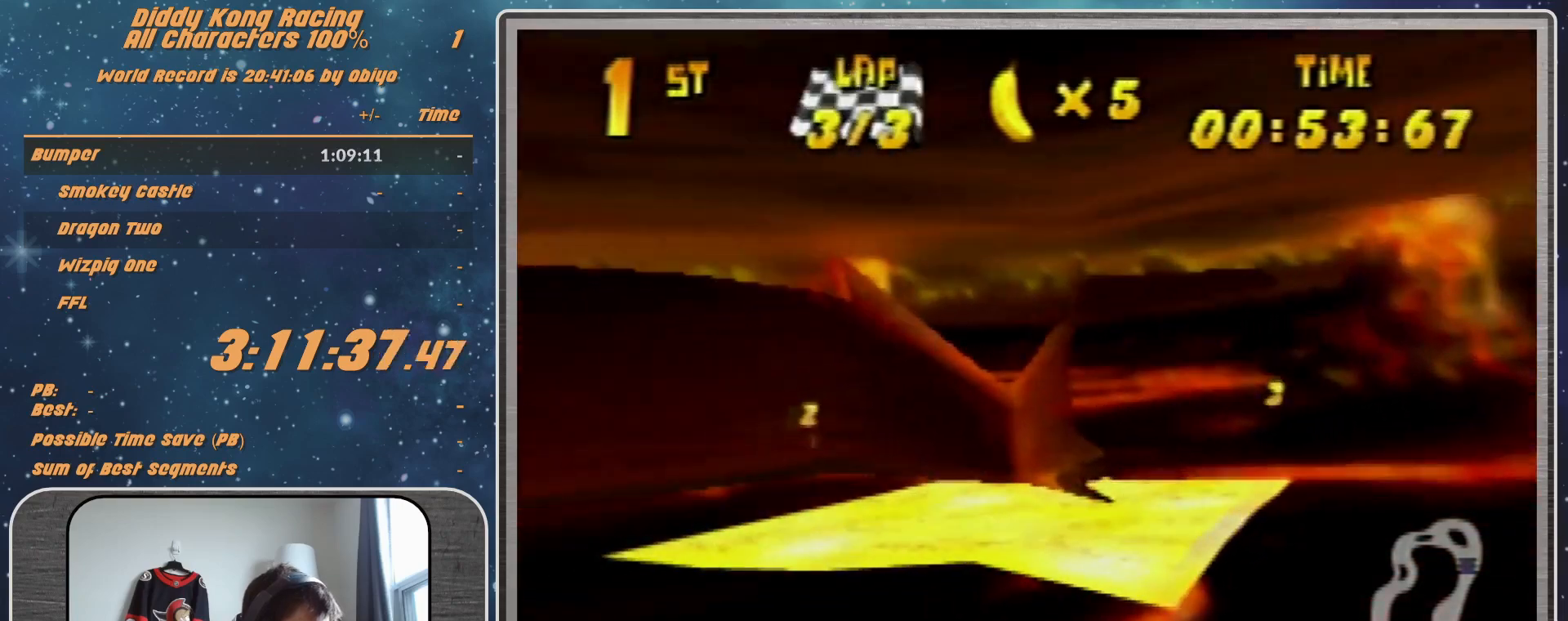
{"buttons": ["R1"], "left_stick": "left", "events": [[100, "B", "down"], [200, "B", "up"], [300, "B", "down"], [400, "B", "up"]]}
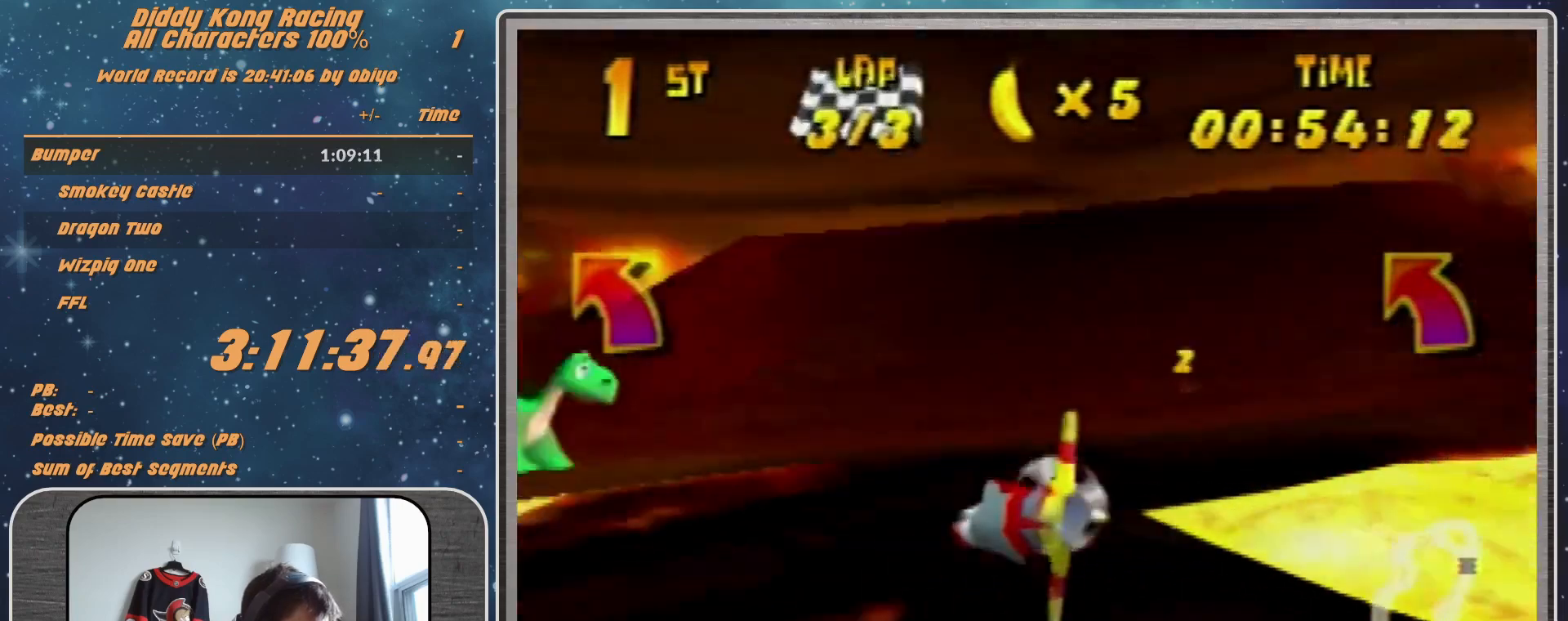
{"buttons": ["R1"], "left_stick": "left", "events": [[33, "B", "down"], [300, "B", "up"], [300, "R1", "up"], [433, "R1", "down"]]}
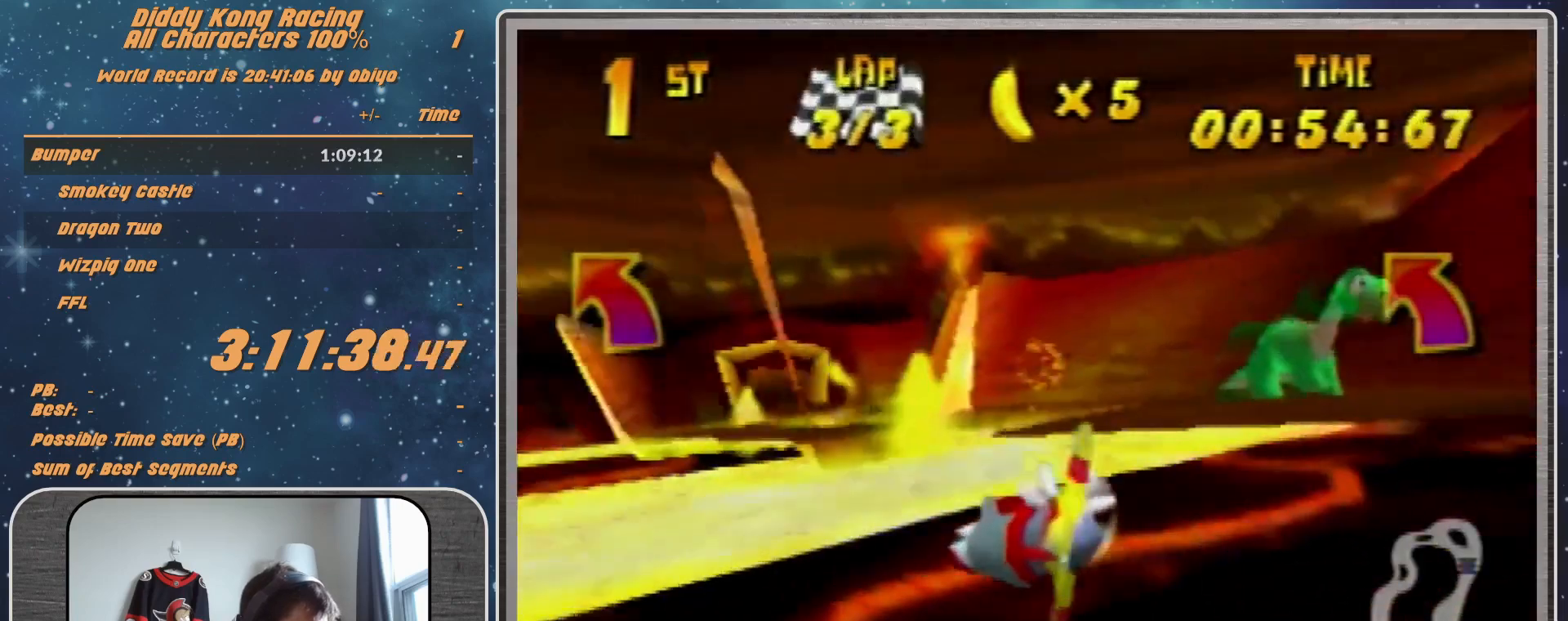
{"buttons": ["R1"], "left_stick": "left", "events": [[33, "R1", "up"], [133, "R1", "down"]]}
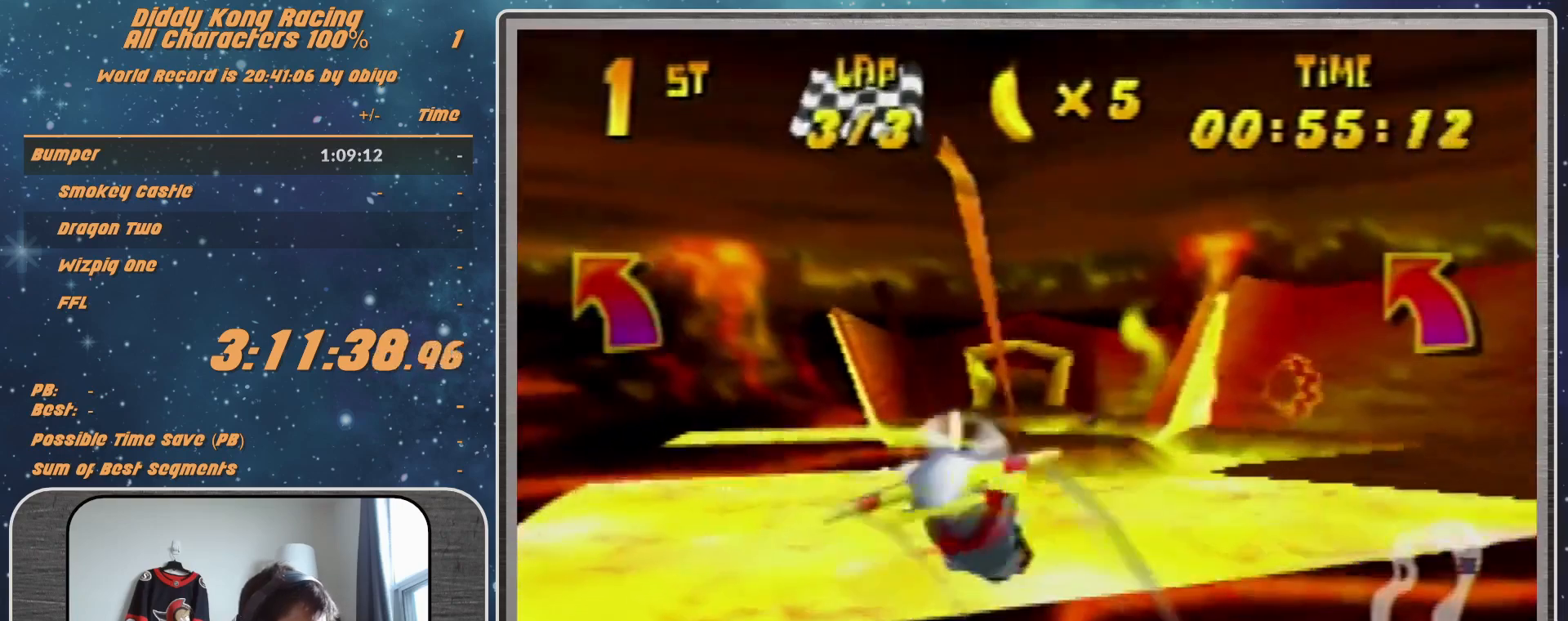
{"buttons": ["R1"], "left_stick": "left", "events": [[133, "R1", "up"], [233, "R1", "down"], [400, "R1", "up"], [500, "R1", "down"]]}
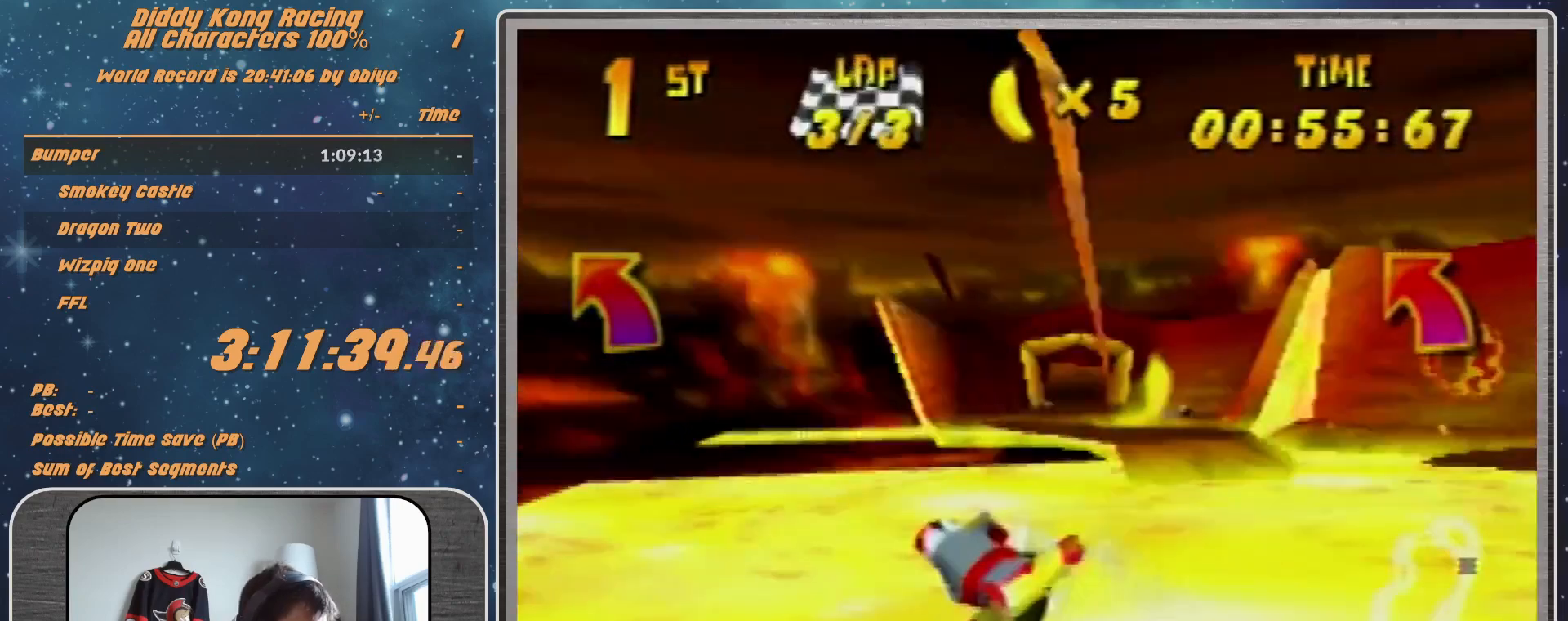
{"buttons": ["R1"], "left_stick": "left", "events": [[167, "R1", "up"], [267, "R1", "down"], [400, "R1", "up"], [500, "R1", "down"]]}
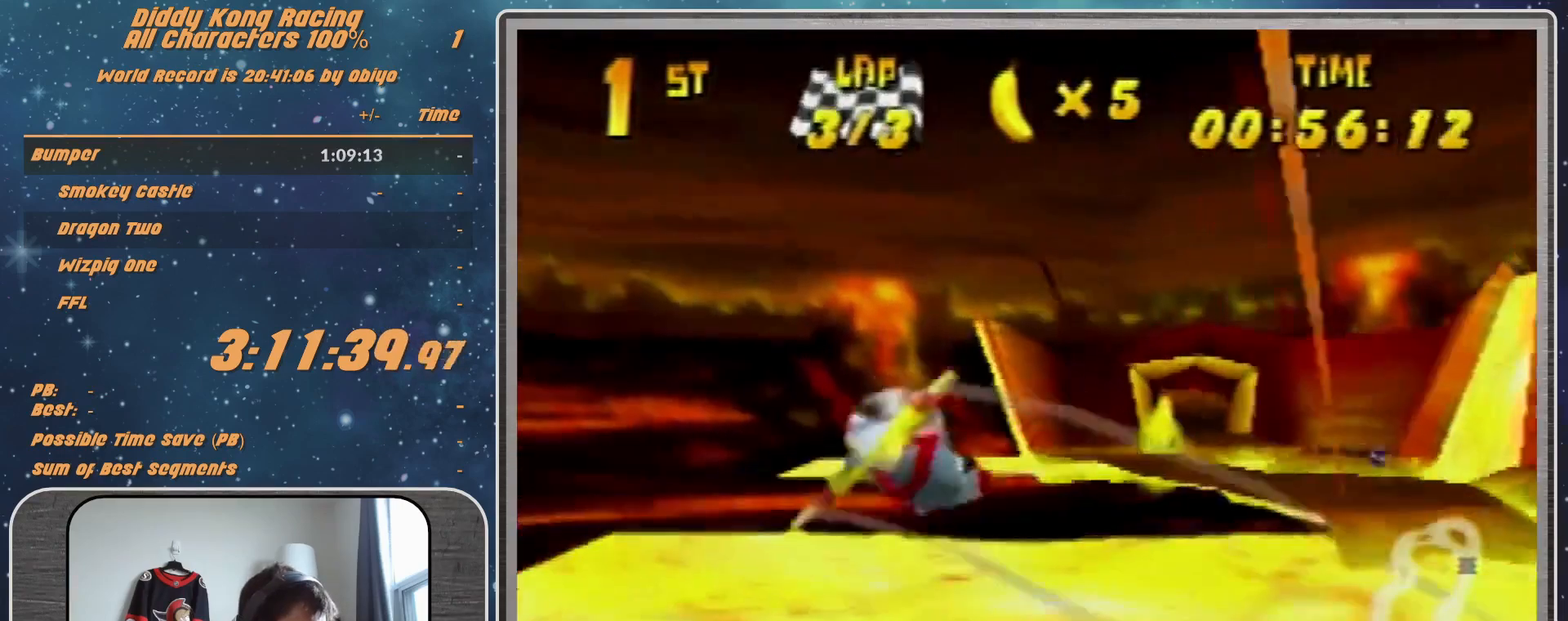
{"buttons": ["R1"], "left_stick": "left", "events": [[233, "R1", "up"], [433, "R1", "down"]]}
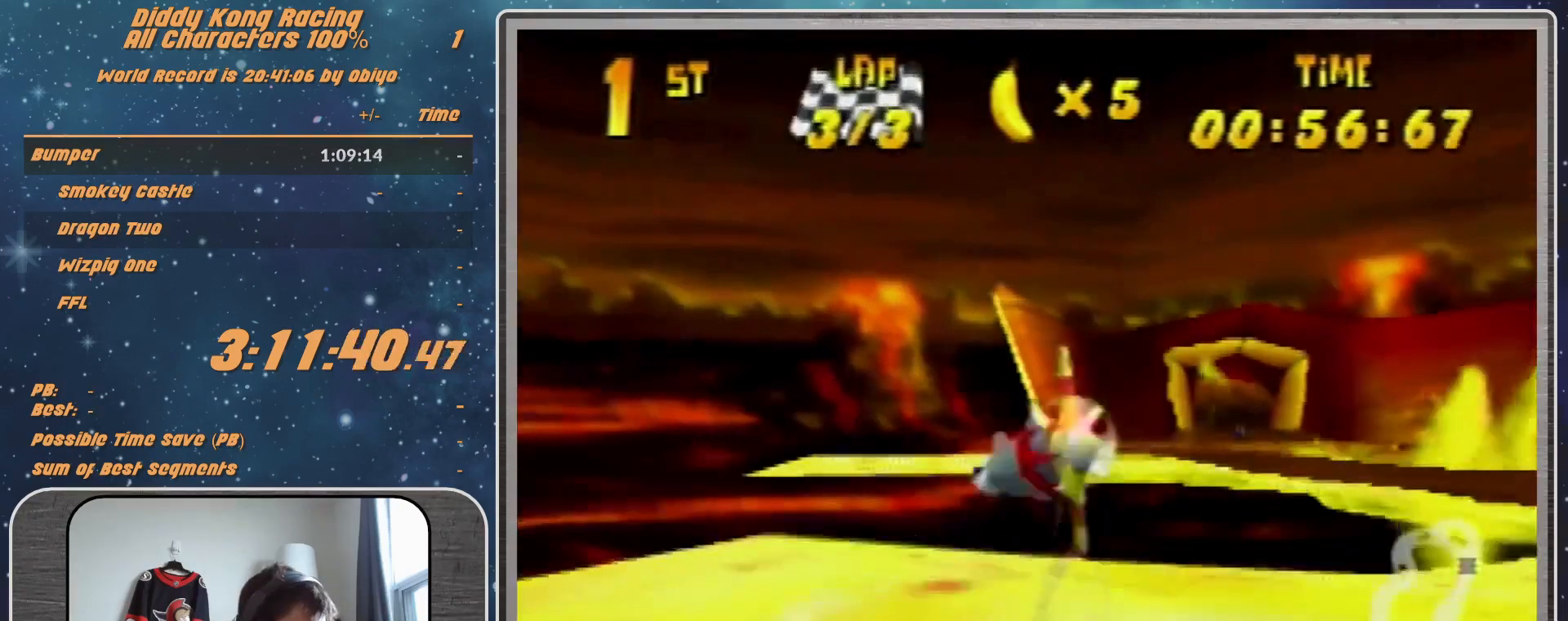
{"buttons": ["R1"], "left_stick": "left", "events": [[33, "R1", "up"], [167, "R1", "down"]]}
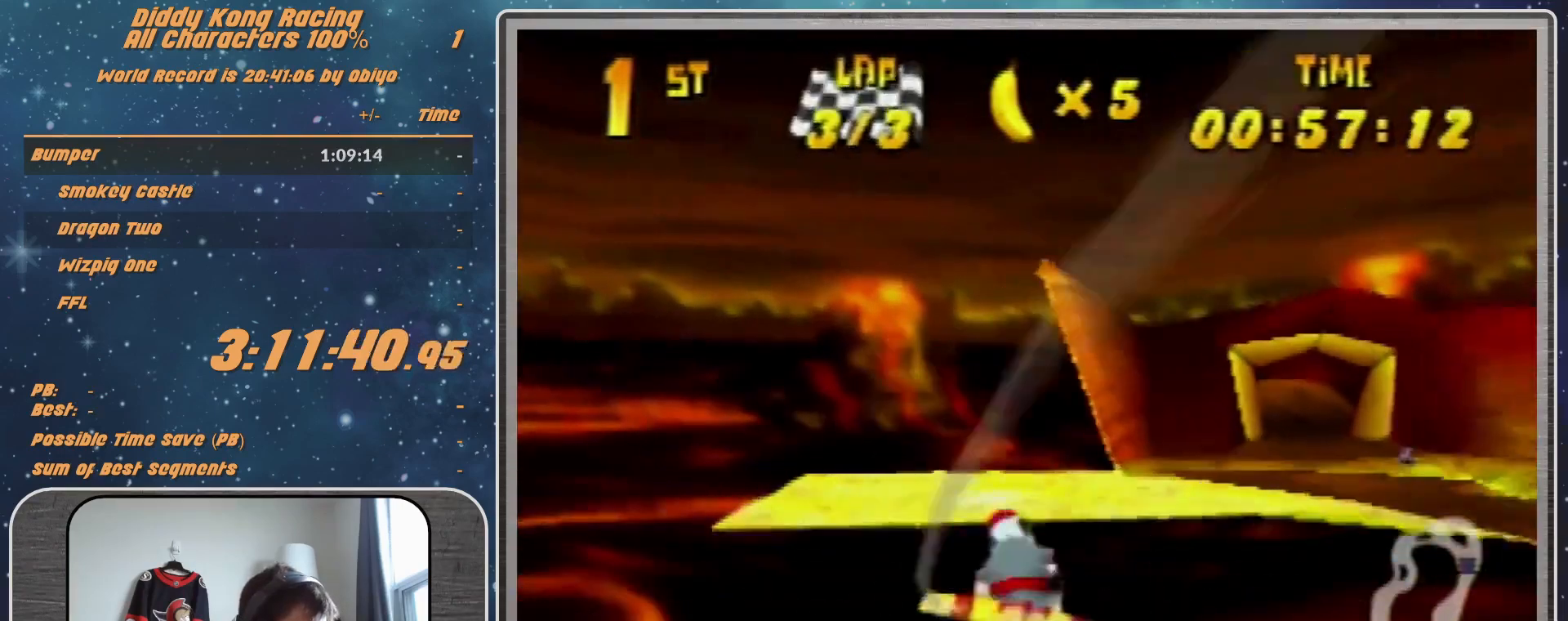
{"buttons": ["R1"], "left_stick": "right", "events": [[33, "R1", "up"], [133, "left_stick", "right"], [200, "R1", "down"], [333, "R1", "up"], [400, "R1", "down"]]}
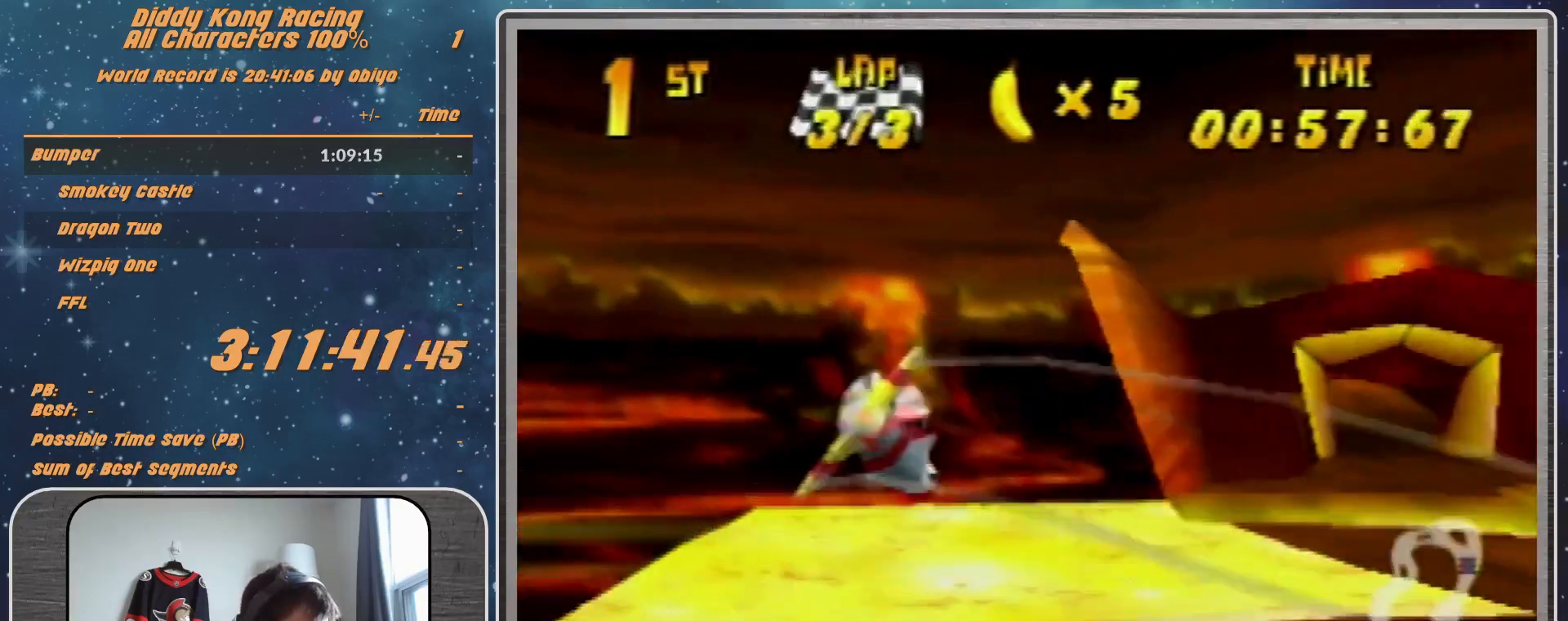
{"buttons": ["R1"], "left_stick": "right", "events": [[67, "R1", "up"], [367, "R1", "down"], [433, "R1", "up"], [500, "R1", "down"]]}
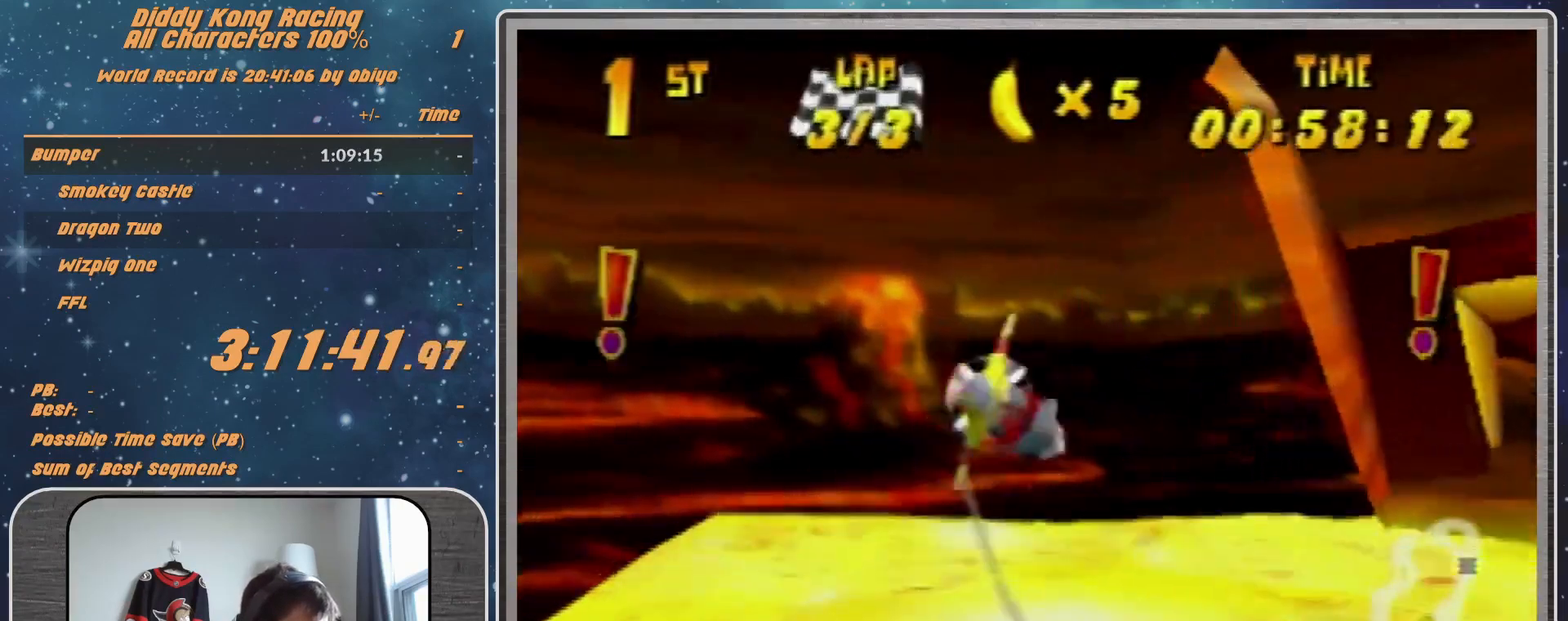
{"buttons": ["R1"], "left_stick": "right", "events": [[67, "R1", "up"], [133, "R1", "down"], [167, "R1", "up"], [267, "R1", "down"], [333, "R1", "up"], [400, "R1", "down"], [467, "R1", "up"], [500, "R1", "down"]]}
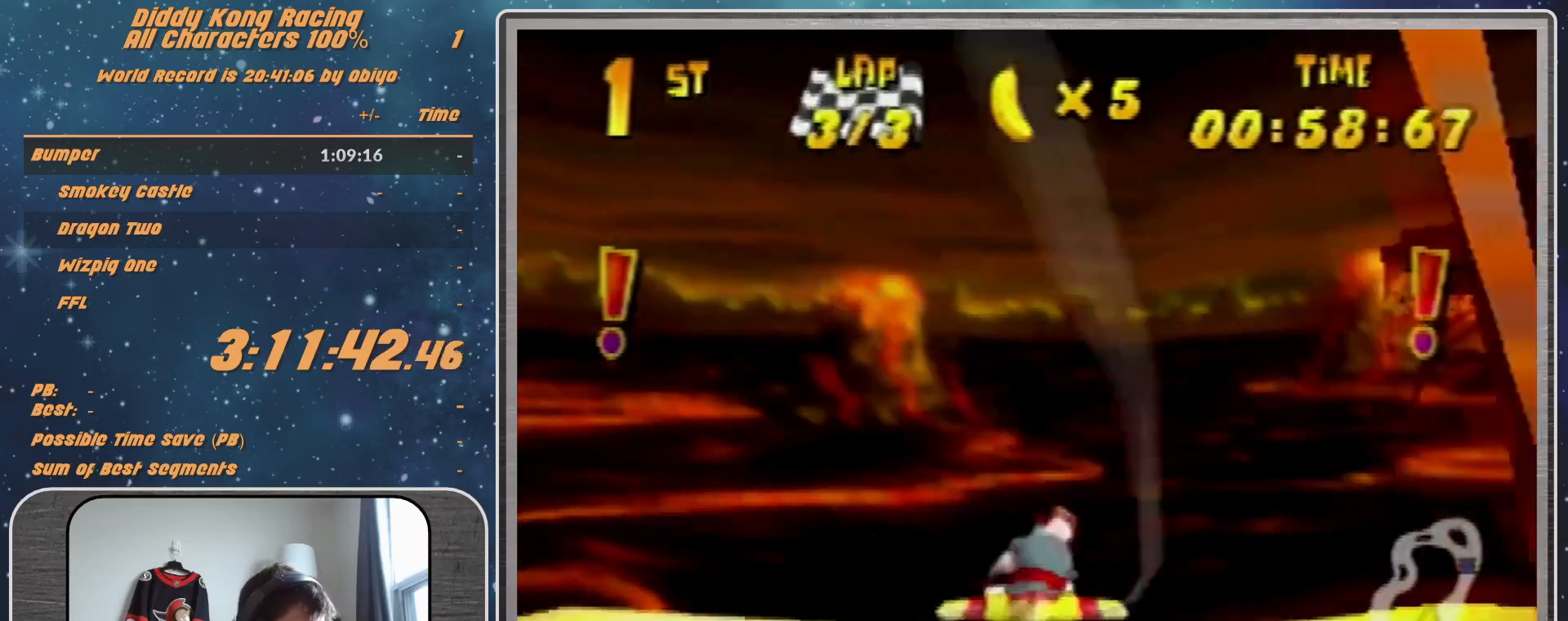
{"buttons": ["R1"], "left_stick": "right", "events": [[67, "R1", "up"], [133, "R1", "down"], [167, "R1", "up"], [267, "R1", "down"], [300, "R1", "up"], [400, "R1", "down"], [433, "R1", "up"], [500, "R1", "down"]]}
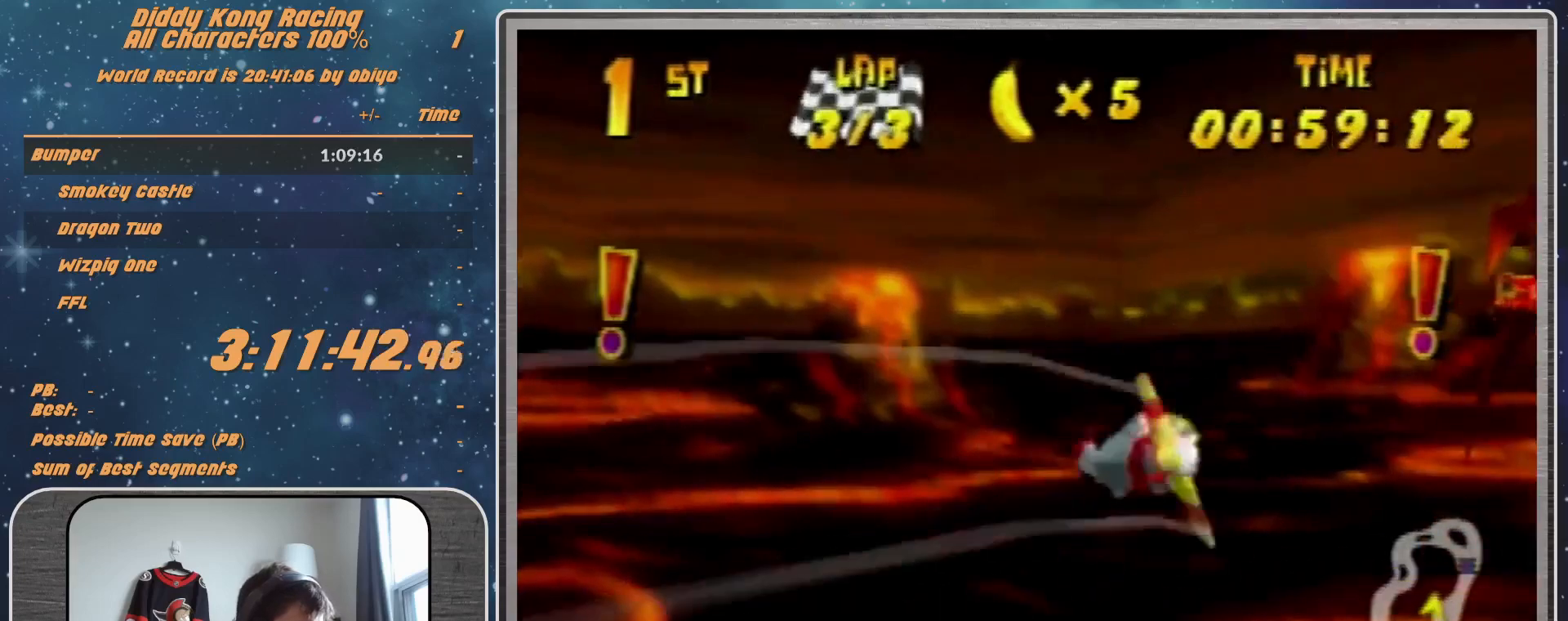
{"buttons": [], "left_stick": "right", "events": [[33, "R1", "up"], [100, "R1", "down"], [133, "R1", "up"], [233, "R1", "down"], [267, "R1", "up"], [333, "R1", "down"], [367, "R1", "up"]]}
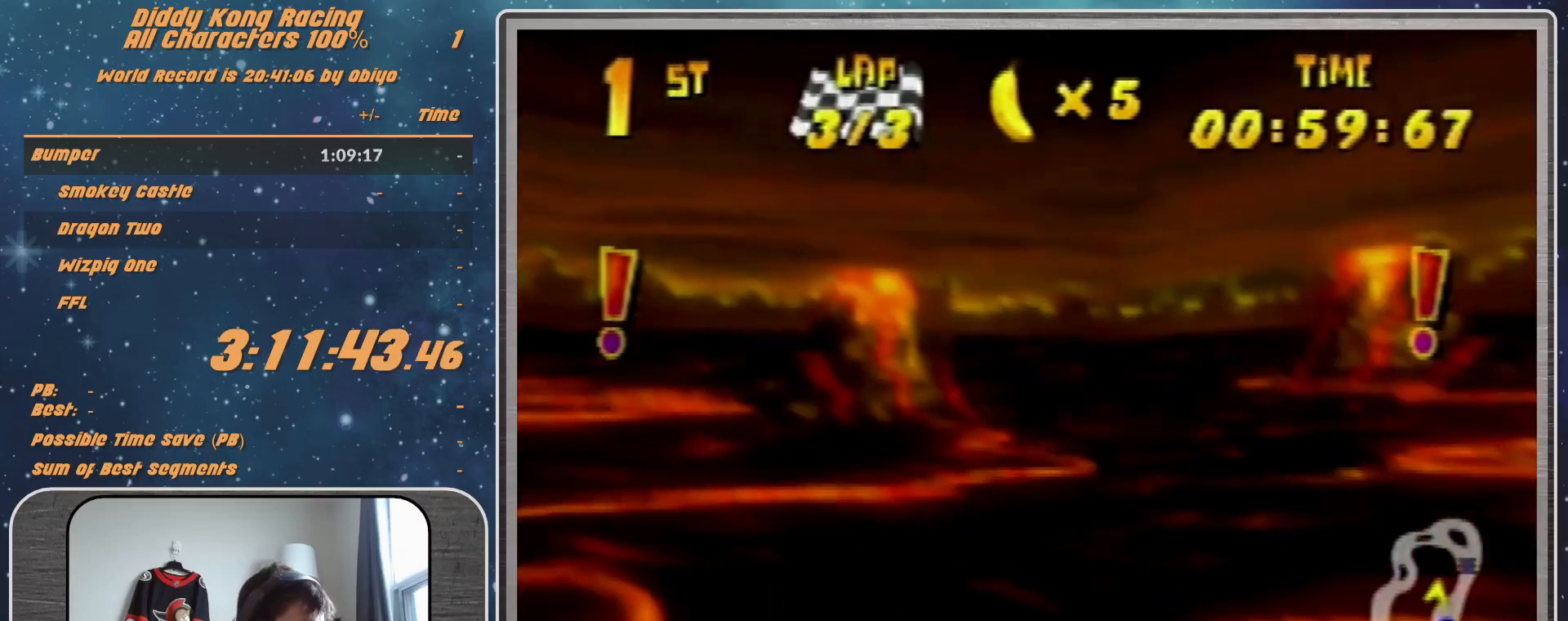
{"buttons": [], "left_stick": "center", "events": [[33, "R1", "down"], [100, "R1", "up"], [300, "A", "down"], [367, "A", "up"], [400, "left_stick", "center"], [433, "A", "down"], [500, "A", "up"]]}
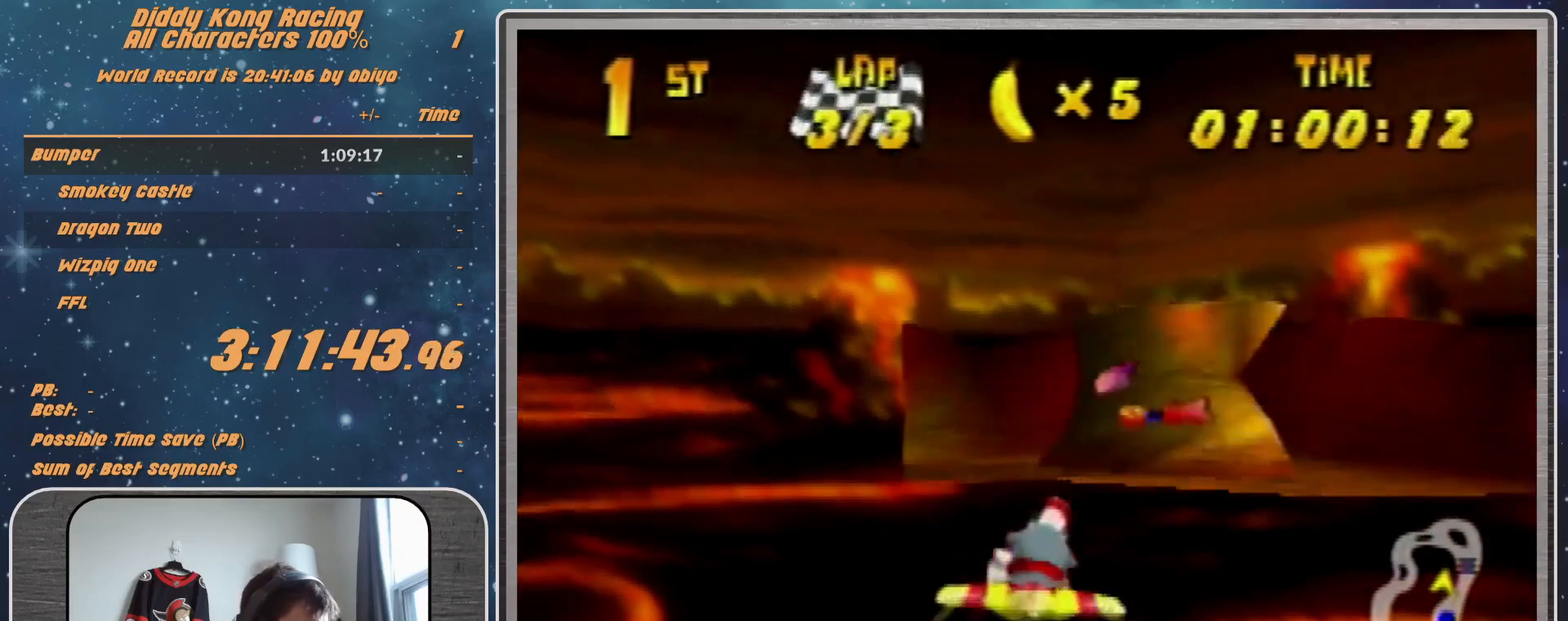
{"buttons": [], "left_stick": "center", "events": [[67, "A", "down"], [267, "A", "up"], [300, "A", "down"], [367, "A", "up"]]}
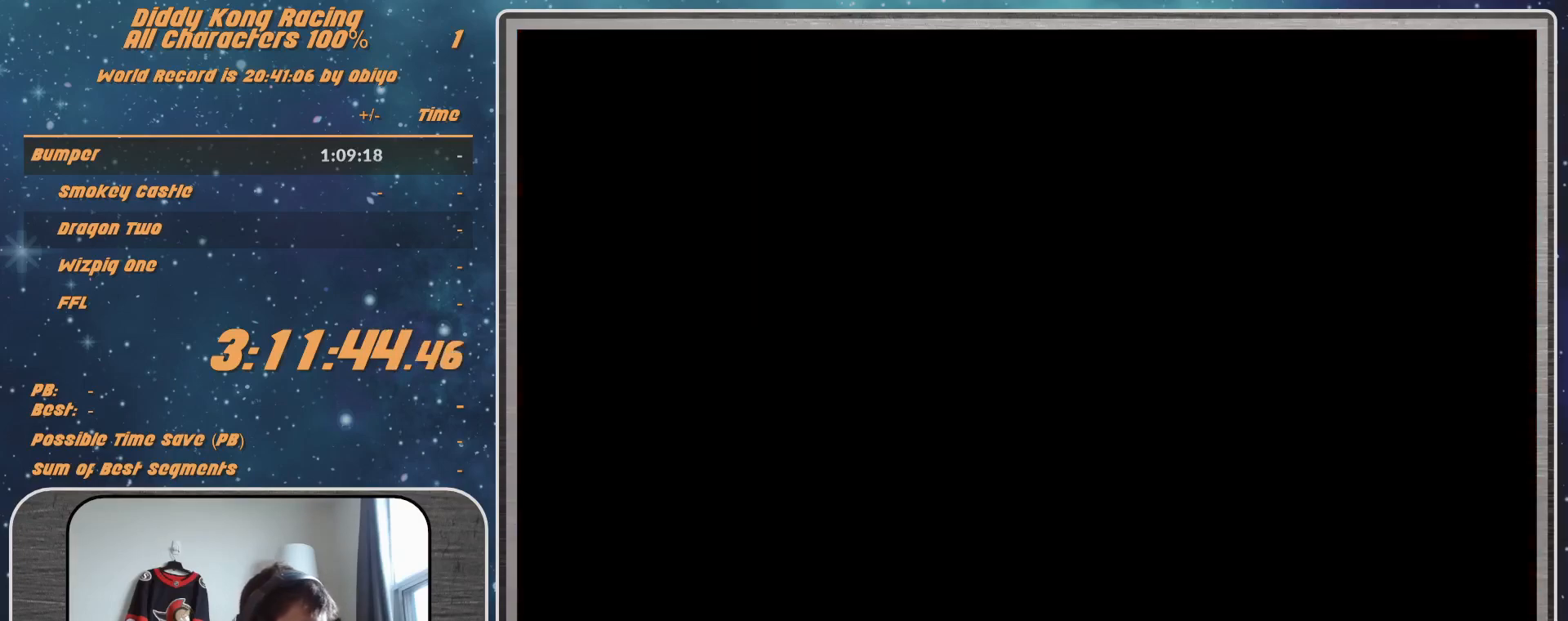
{"buttons": [], "left_stick": "center", "events": [[67, "A", "down"], [133, "A", "up"]]}
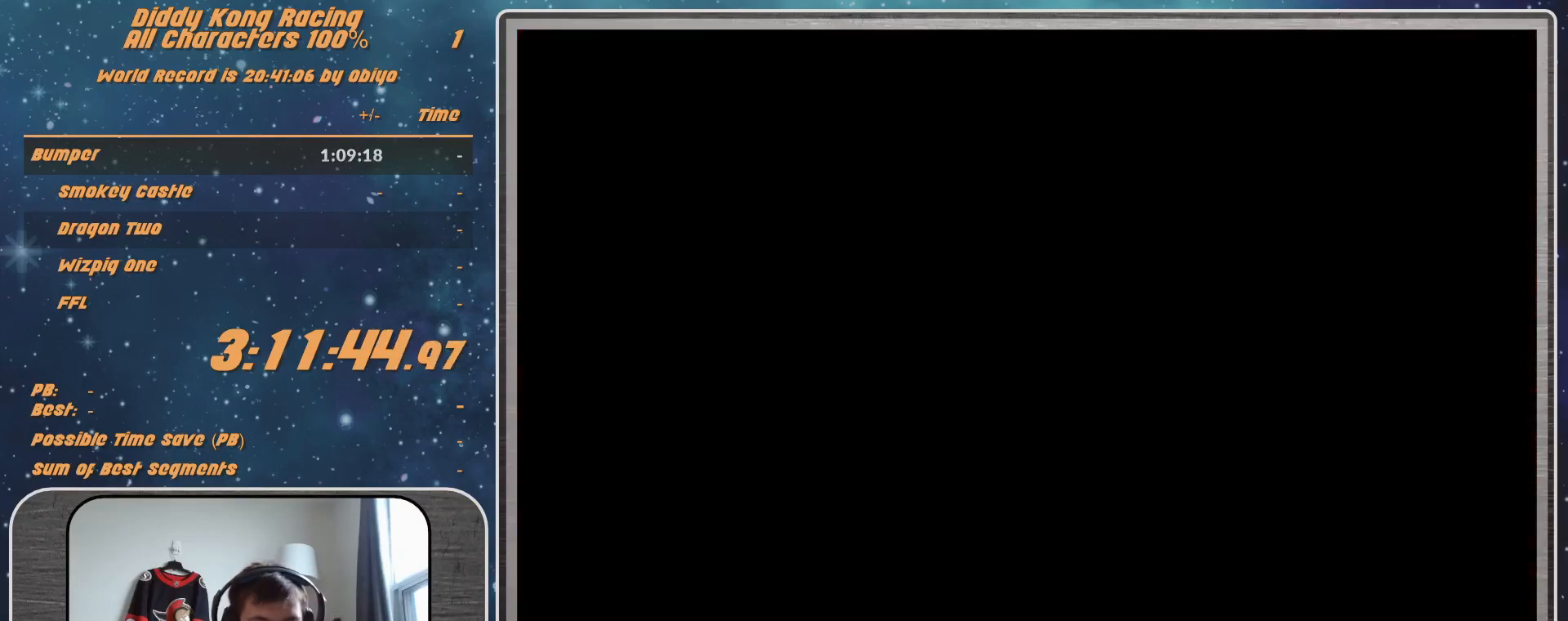
{"buttons": [], "left_stick": "center", "events": [[400, "A", "down"], [467, "A", "up"]]}
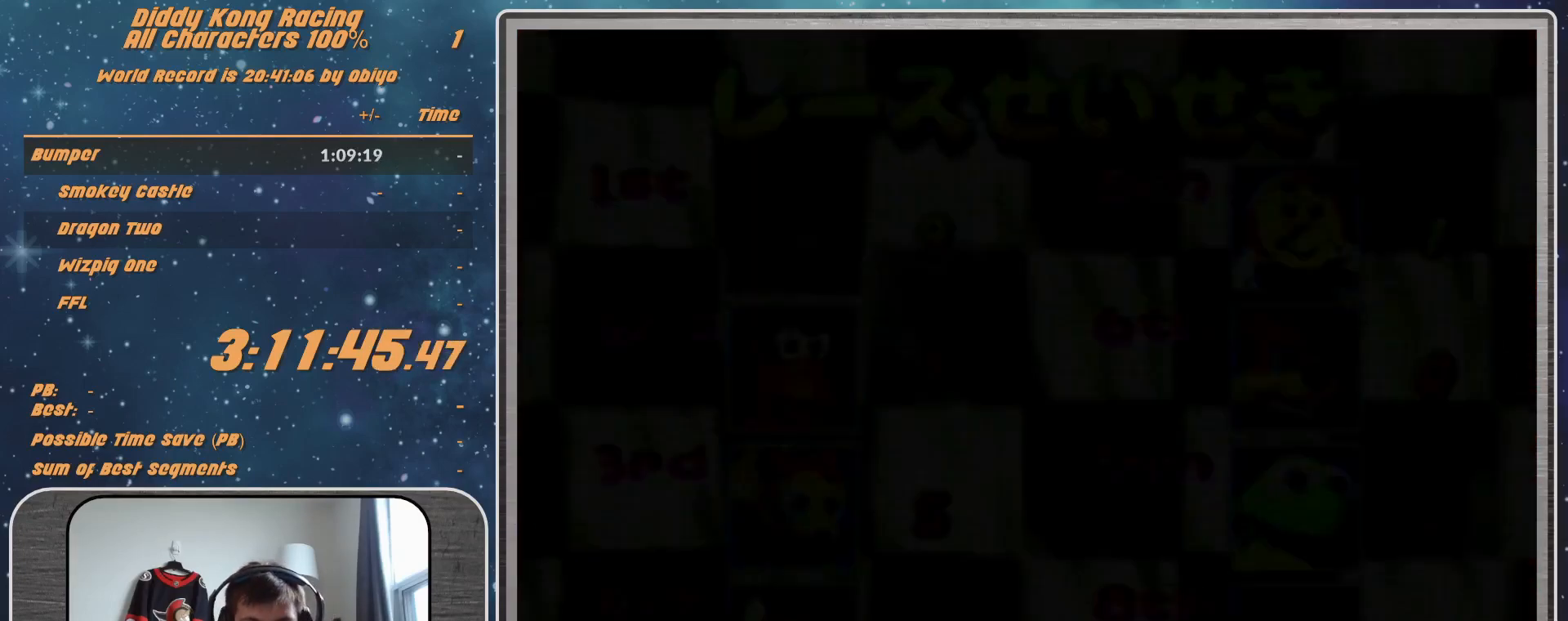
{"buttons": ["A"], "left_stick": "center", "events": [[233, "A", "down"], [267, "A", "up"], [300, "A", "down"], [367, "A", "up"], [367, "START", "down"], [467, "A", "down"], [467, "START", "up"]]}
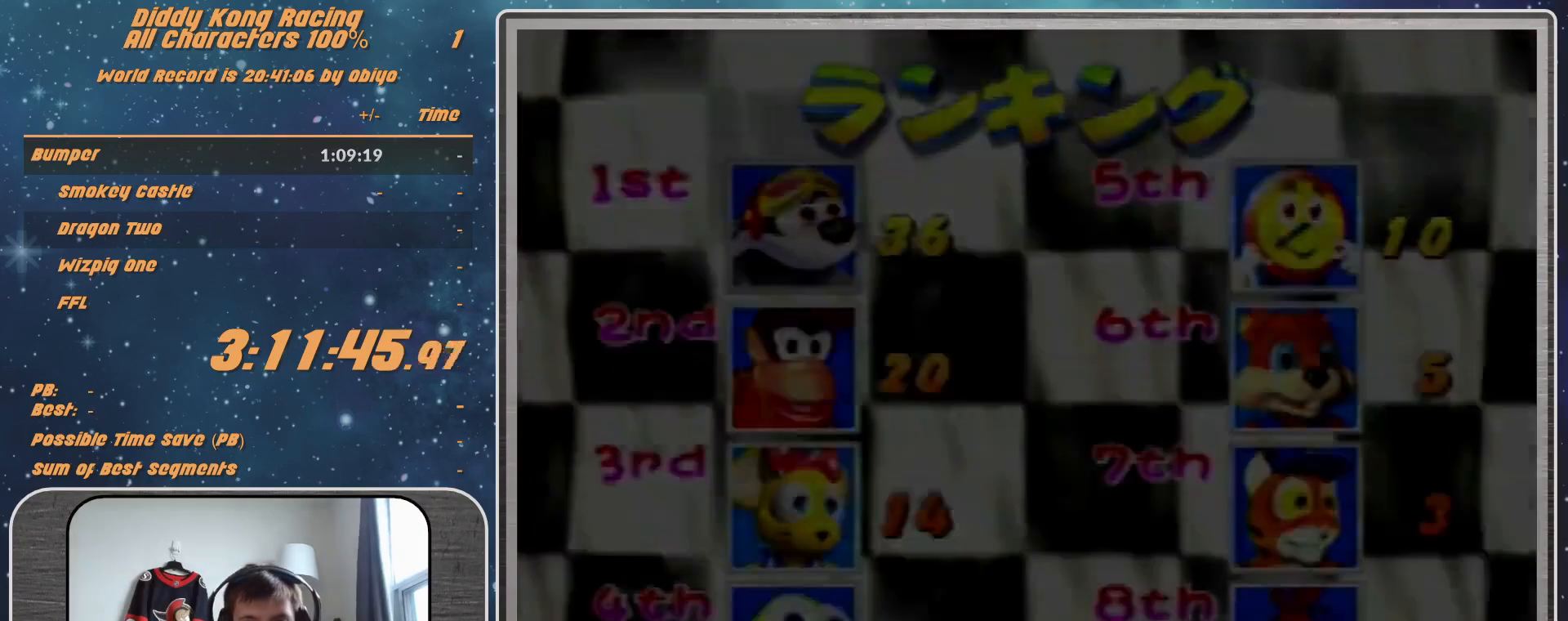
{"buttons": [], "left_stick": "center", "events": [[33, "A", "up"], [133, "A", "down"], [167, "A", "up"]]}